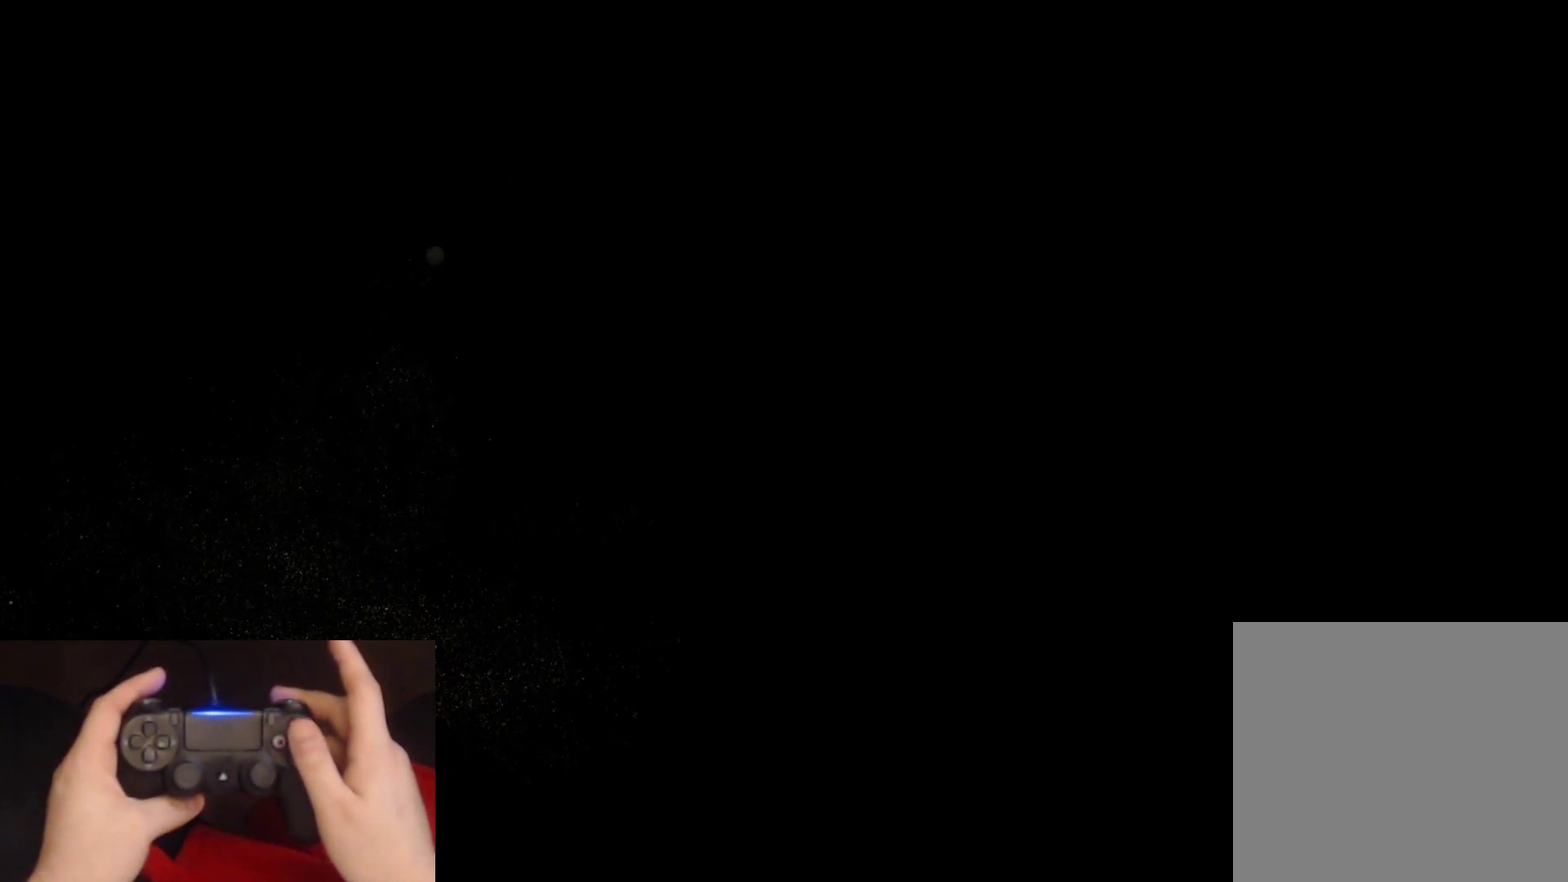
Gameplay with a controller (PlayStation layout); each line is a JSON object with the inputs held at the frame after it. "events" lists button and stick changes between this image and that frame as [ms after this image, input, new state], when the widget could be followed in between. Not read: L1.
{"buttons": ["R2"], "left_stick": "center", "right_stick": "center", "events": [[467, "R2", "down"]]}
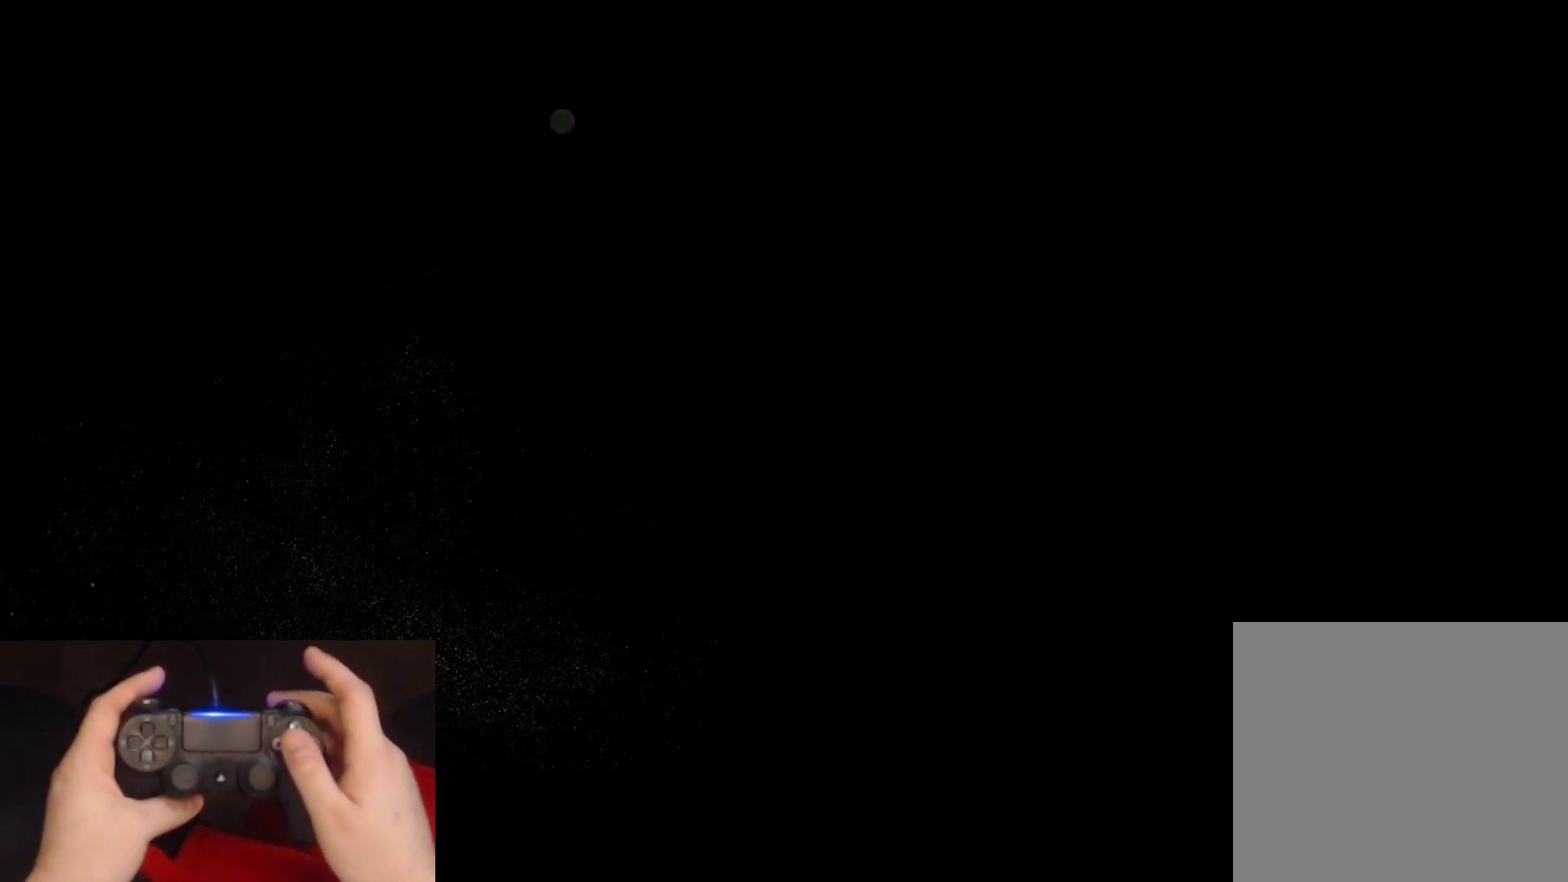
{"buttons": [], "left_stick": "center", "right_stick": "center", "events": [[217, "R2", "up"]]}
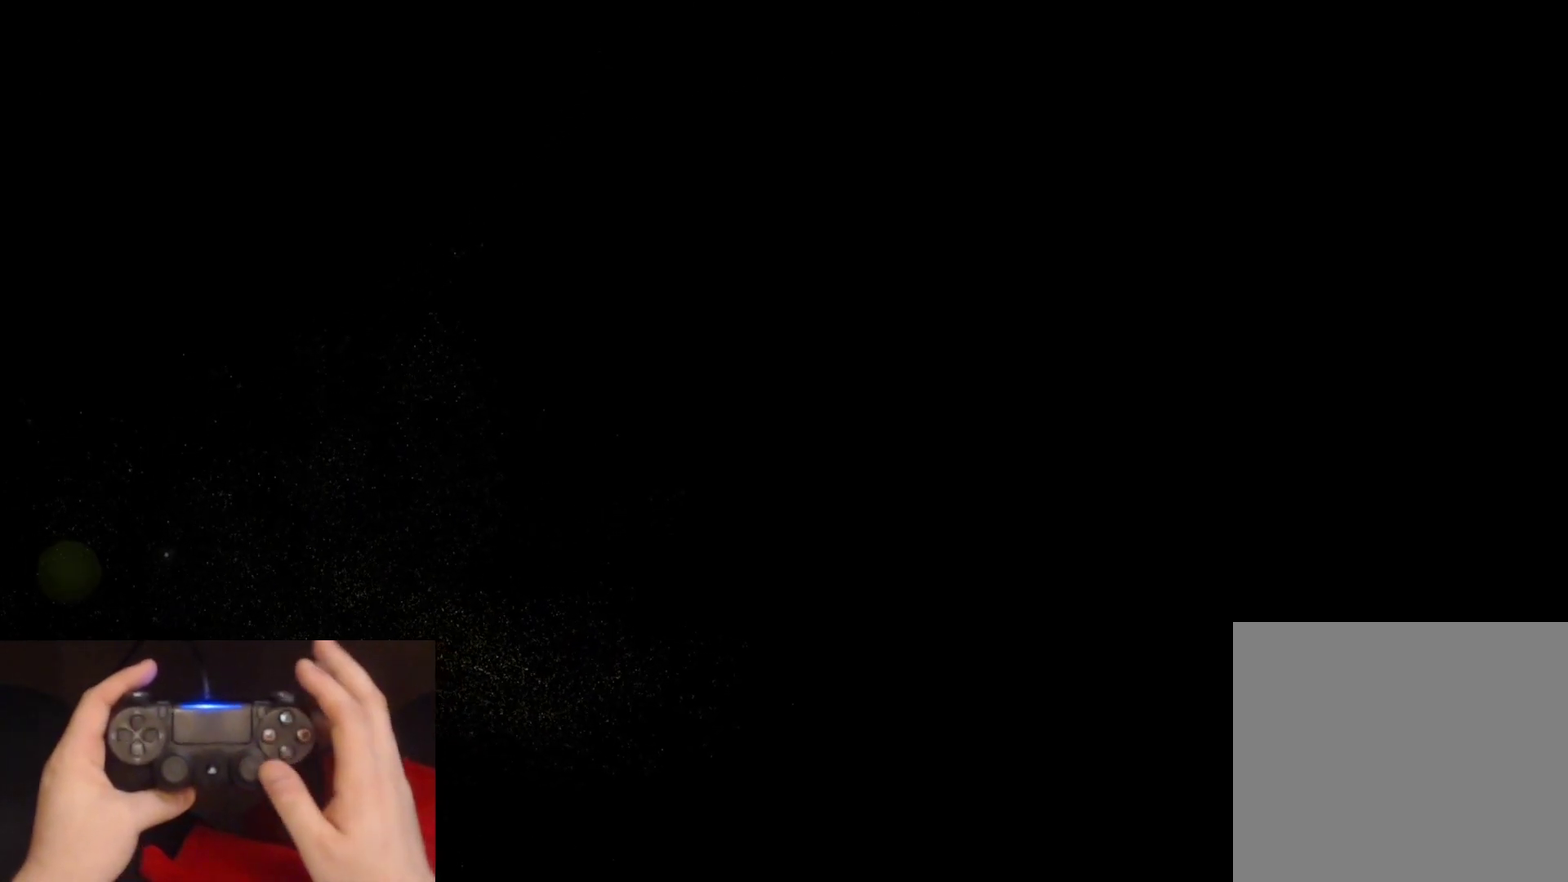
{"buttons": [], "left_stick": "center", "right_stick": "center", "events": []}
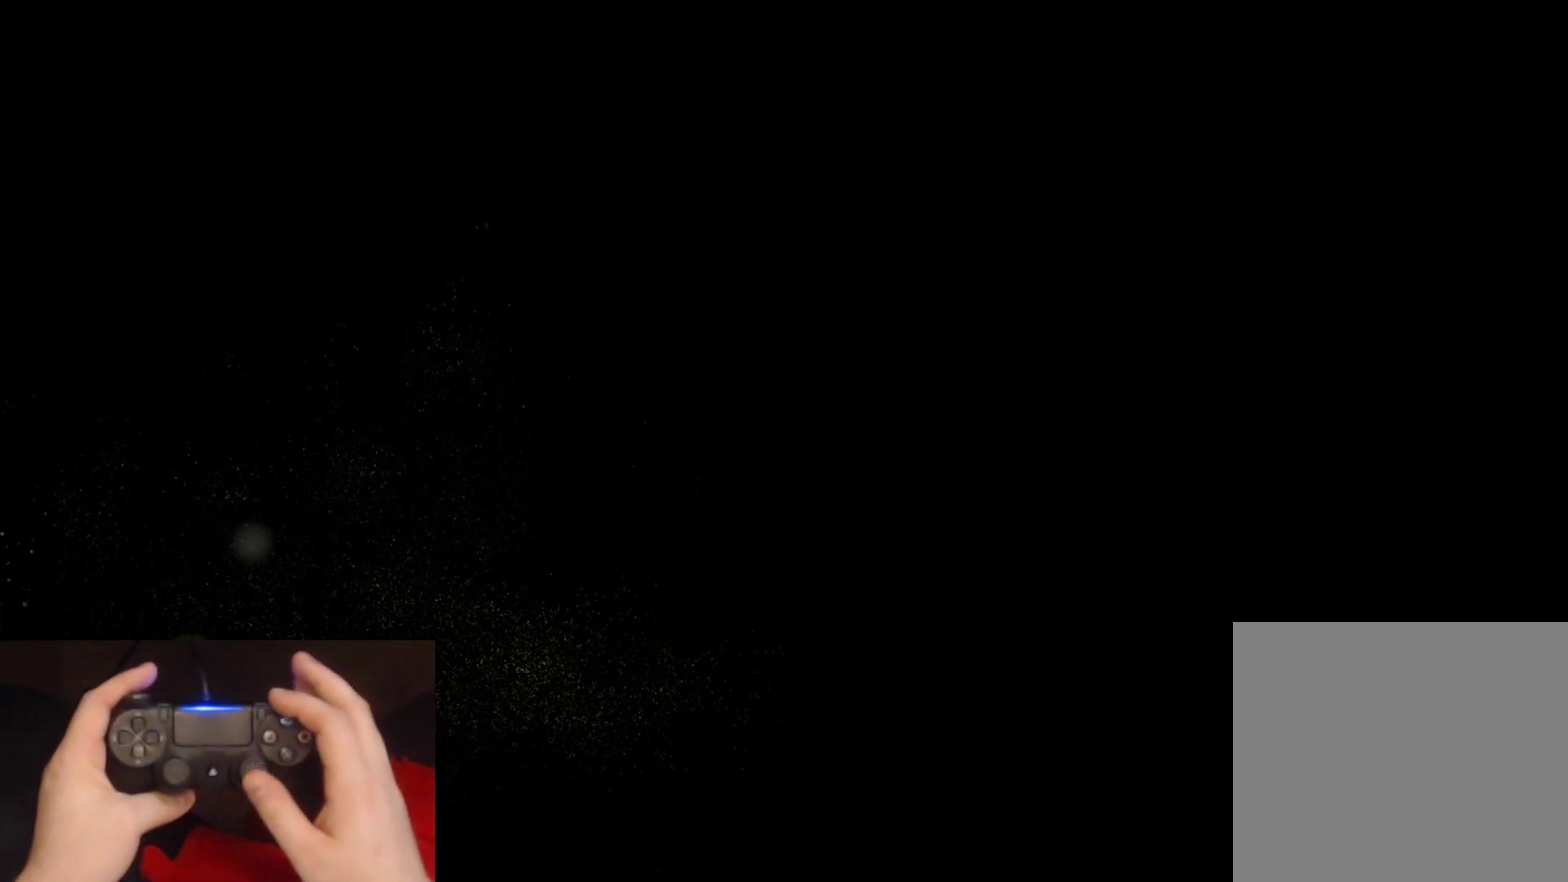
{"buttons": [], "left_stick": "center", "right_stick": "center", "events": []}
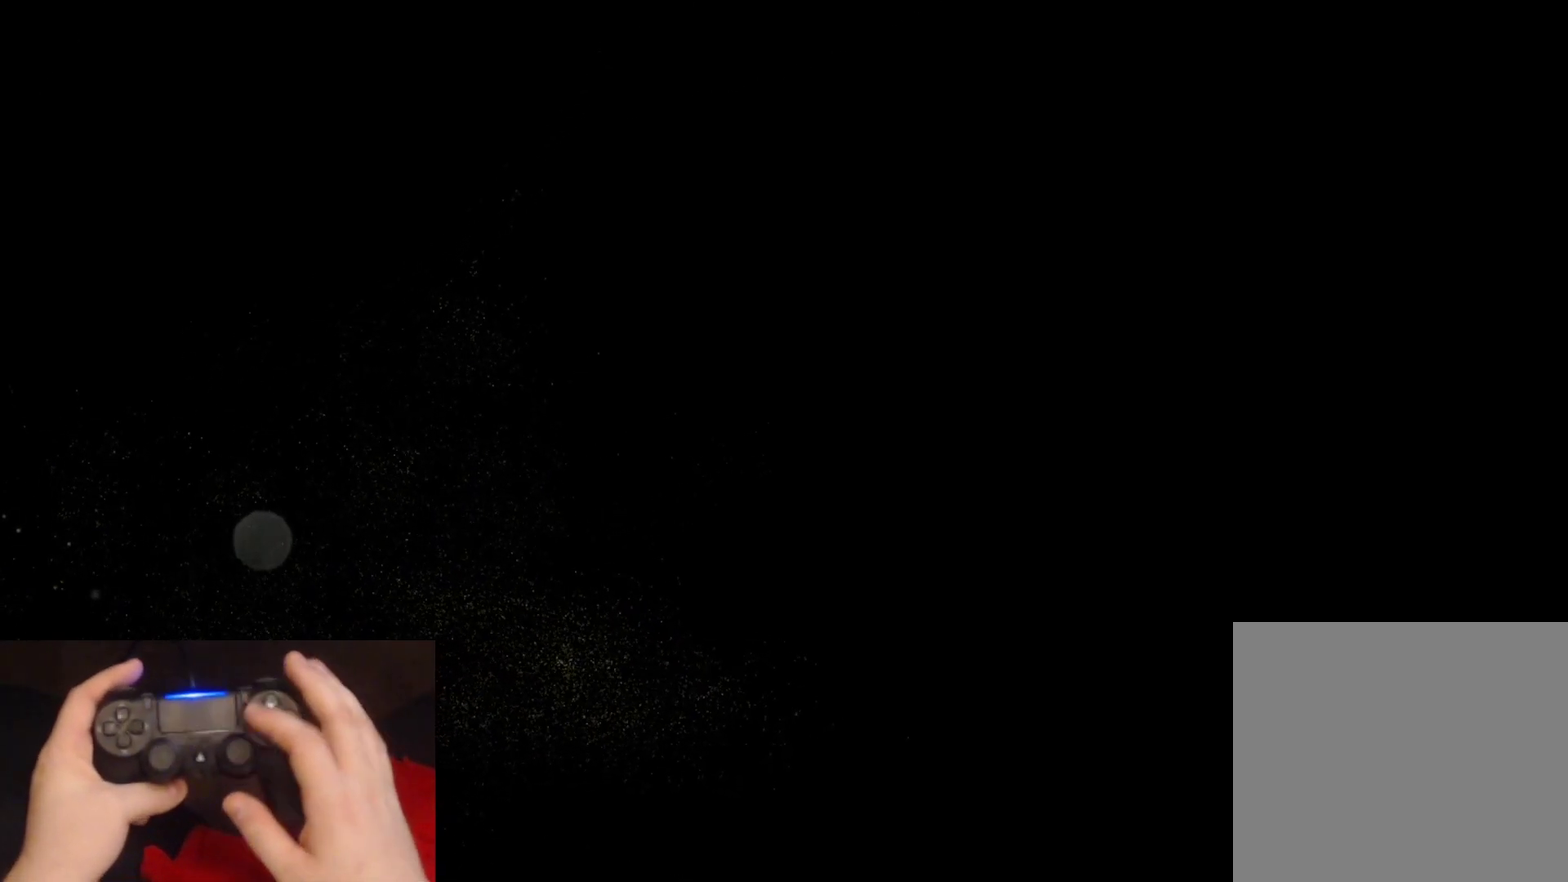
{"buttons": [], "left_stick": "center", "right_stick": "center", "events": []}
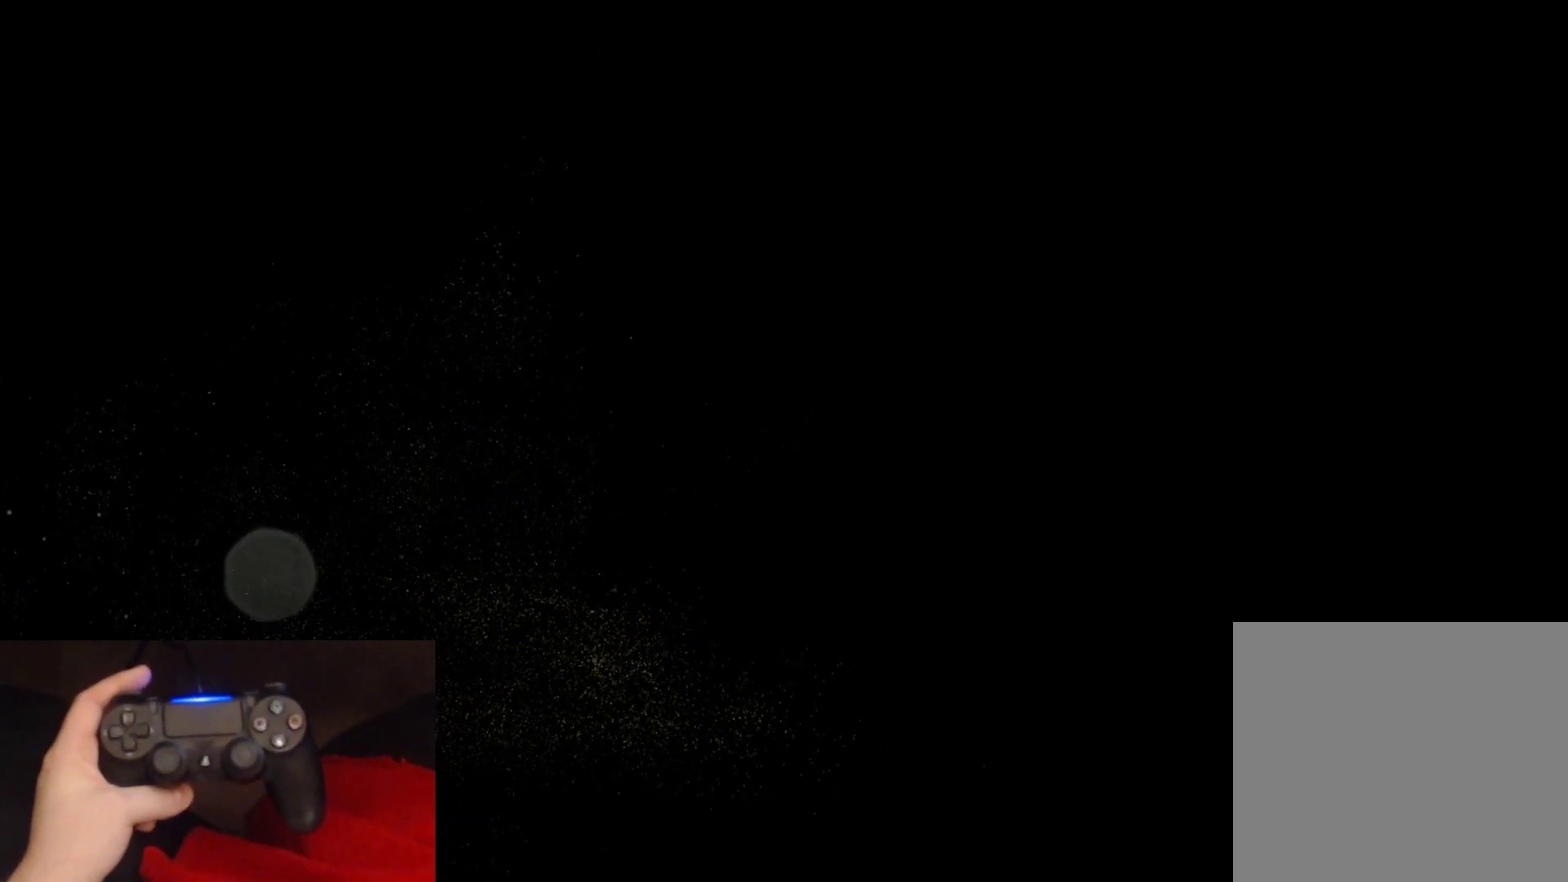
{"buttons": [], "left_stick": "center", "right_stick": "center", "events": []}
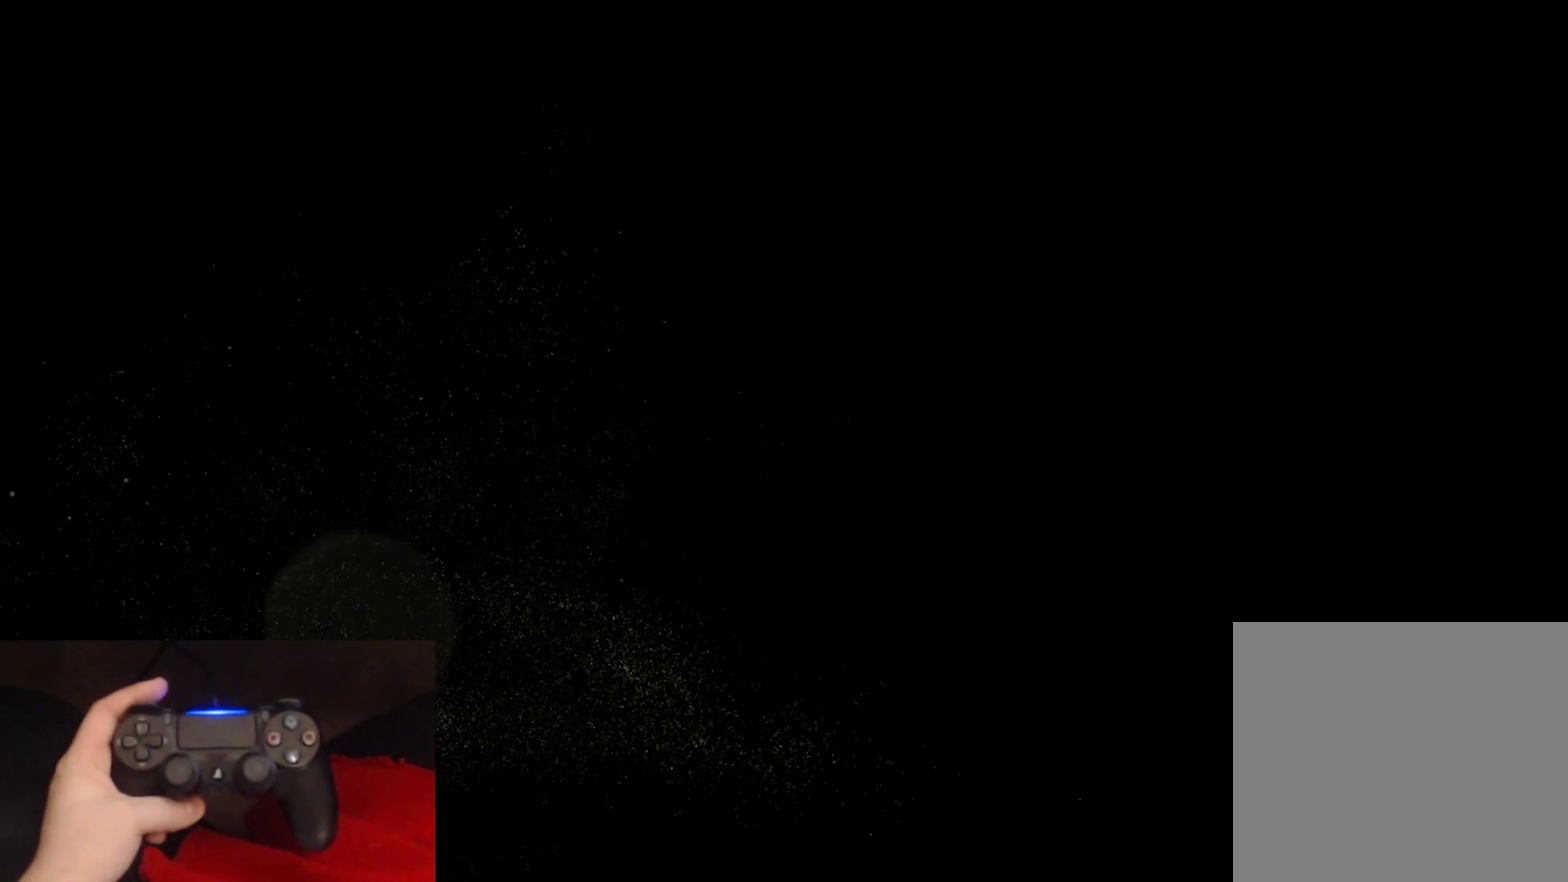
{"buttons": [], "left_stick": "center", "right_stick": "center", "events": []}
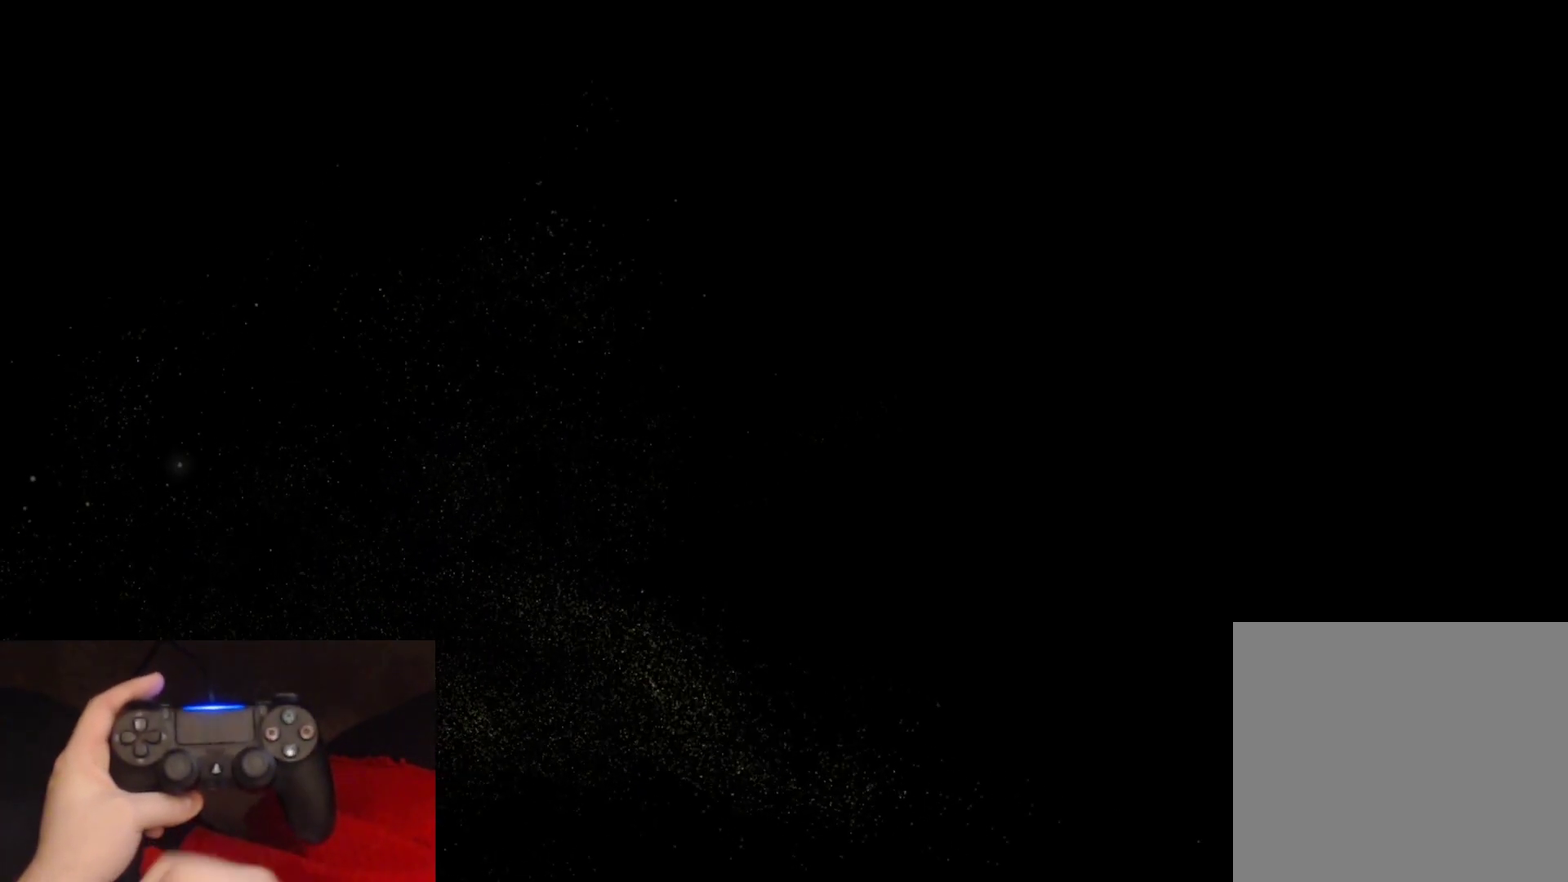
{"buttons": [], "left_stick": "center", "right_stick": "center", "events": []}
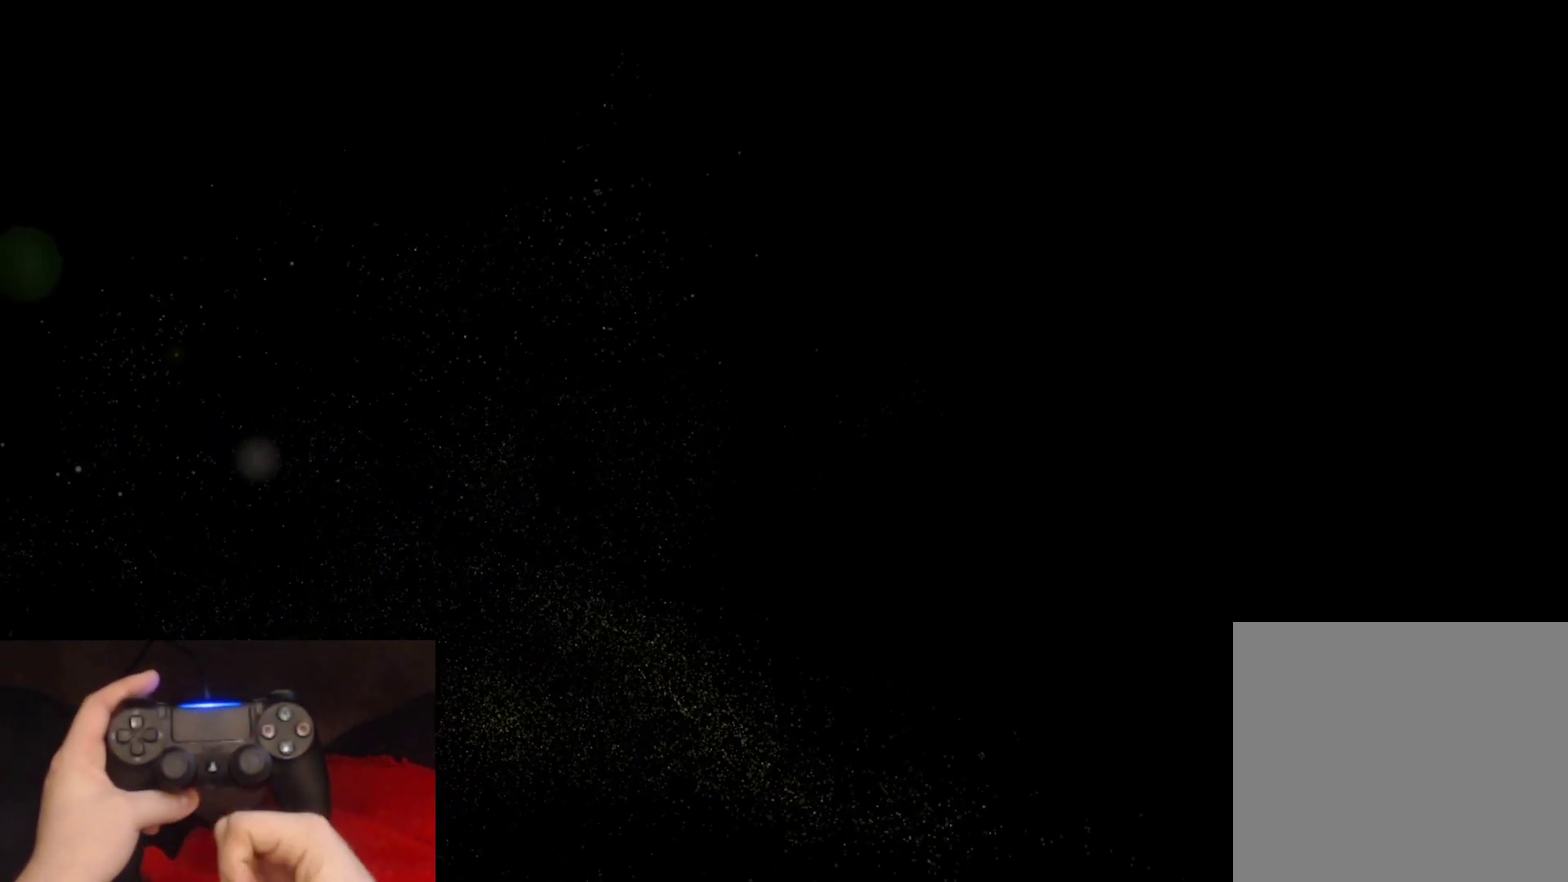
{"buttons": [], "left_stick": "center", "right_stick": "center", "events": []}
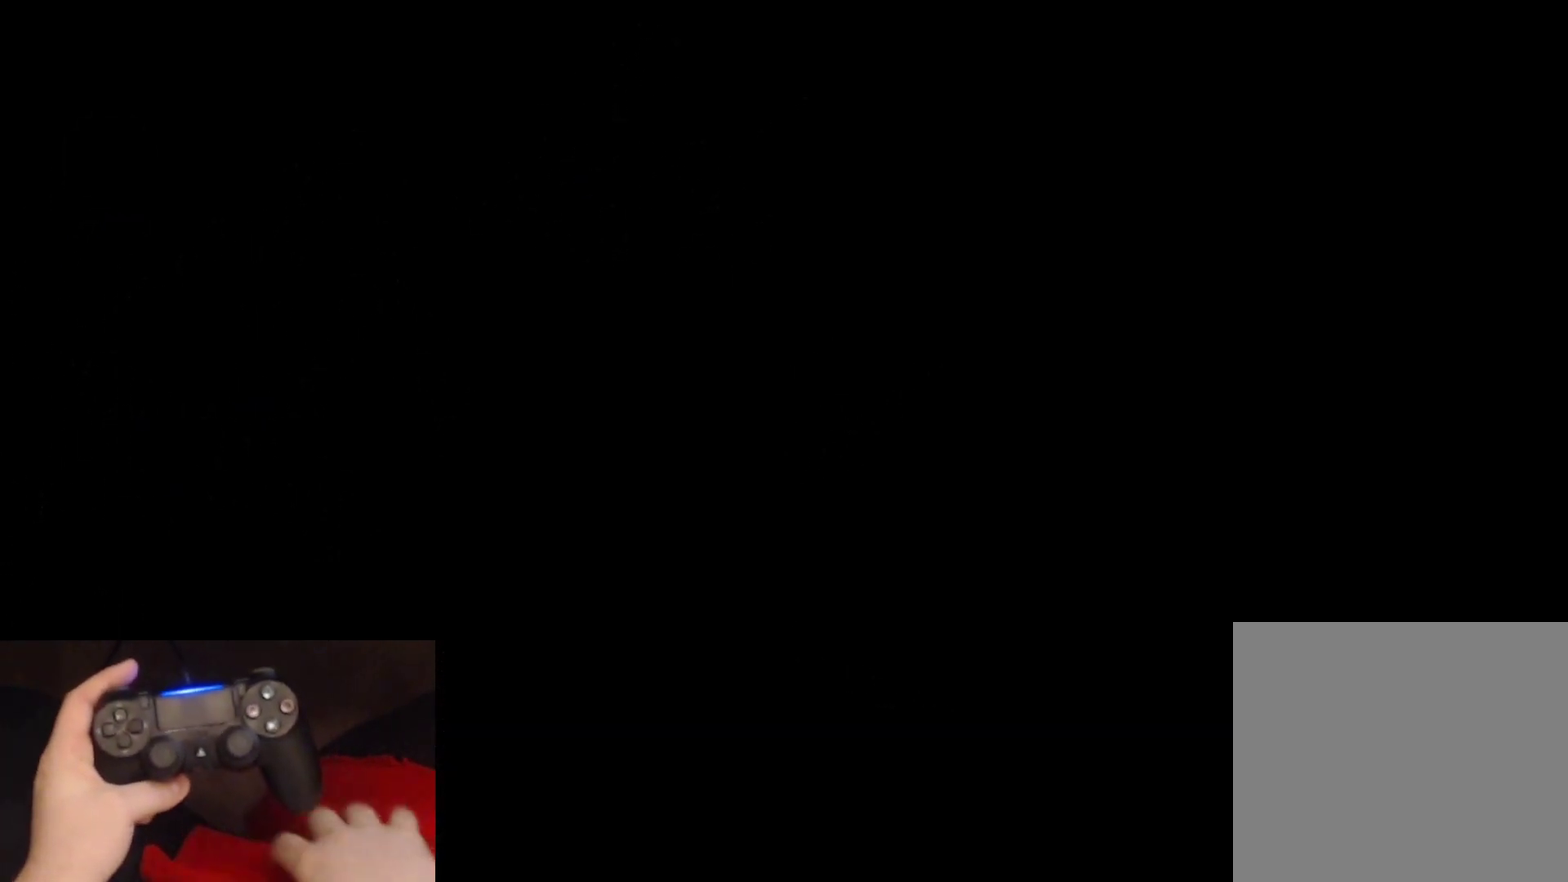
{"buttons": [], "left_stick": "center", "right_stick": "center", "events": []}
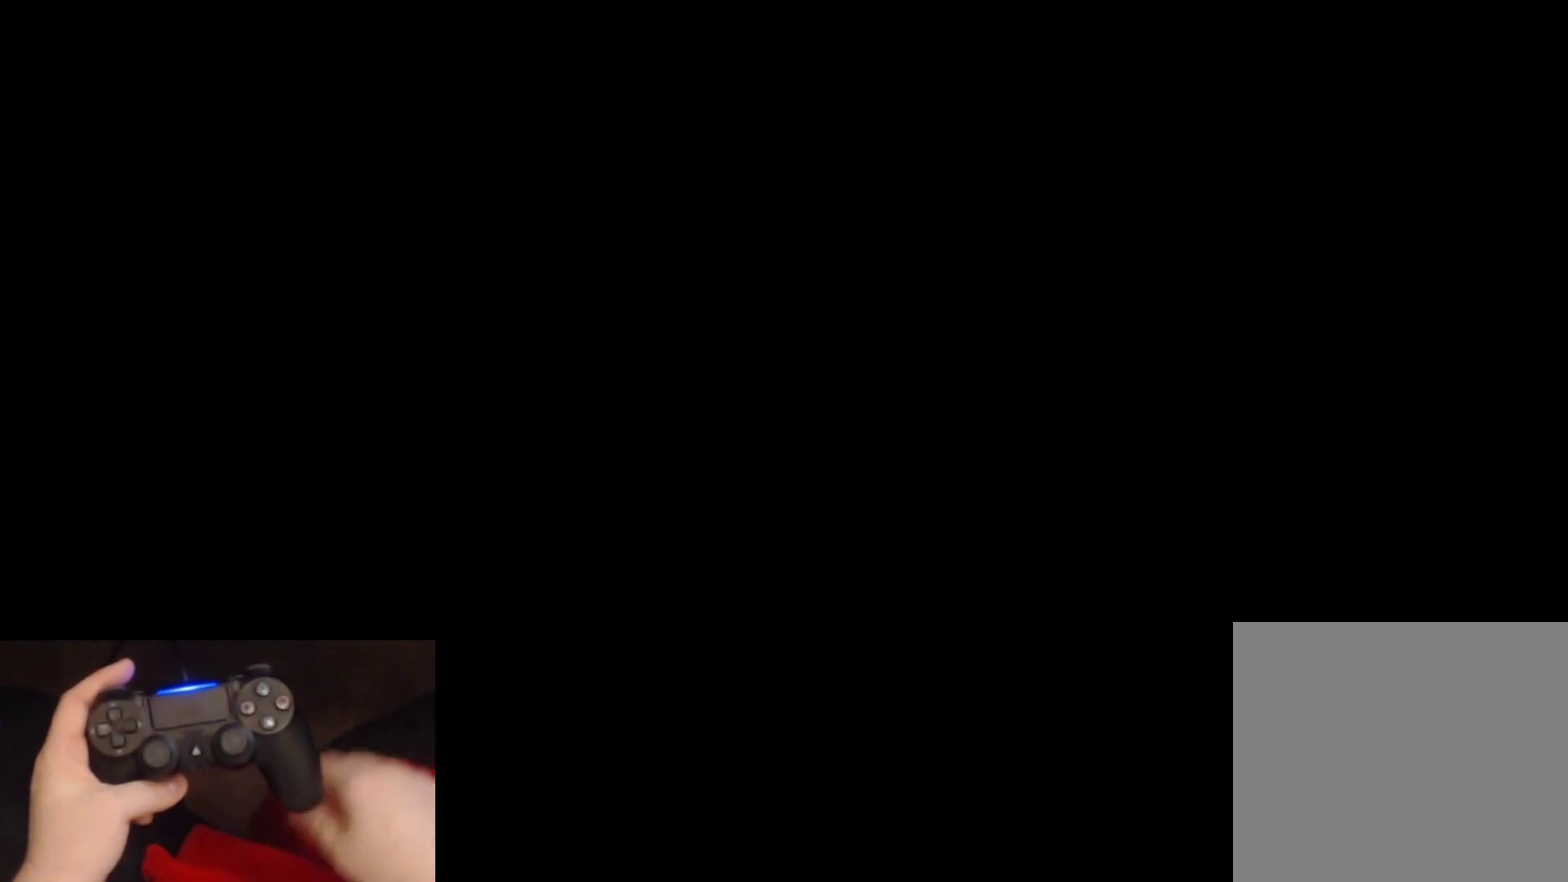
{"buttons": [], "left_stick": "center", "right_stick": "down-right", "events": [[483, "right_stick", "down-right"]]}
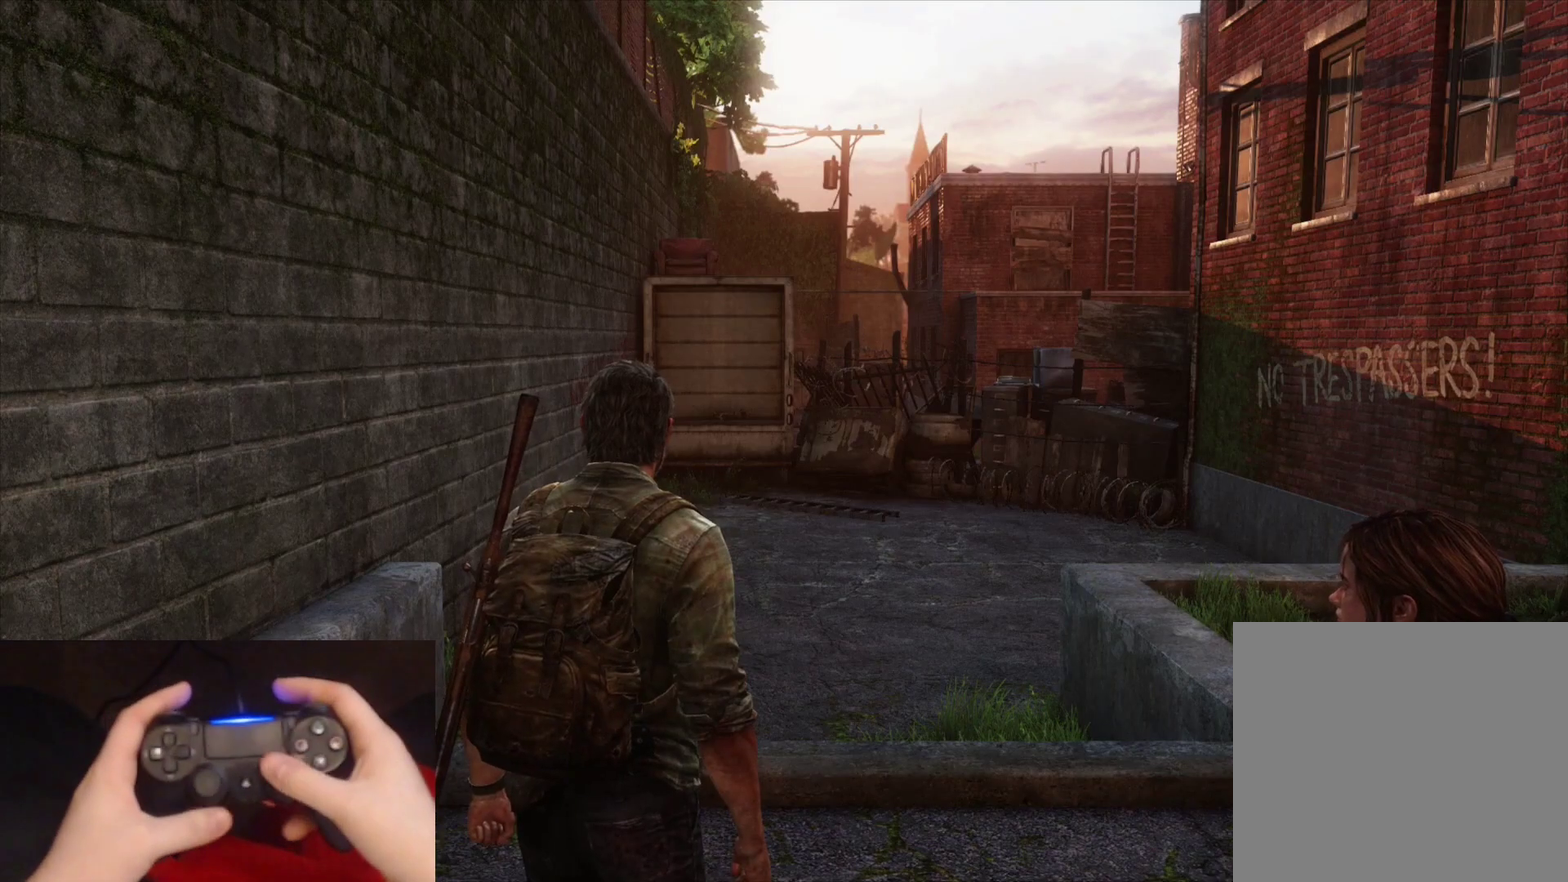
{"buttons": [], "left_stick": "center", "right_stick": "center", "events": [[33, "right_stick", "right"], [83, "right_stick", "center"]]}
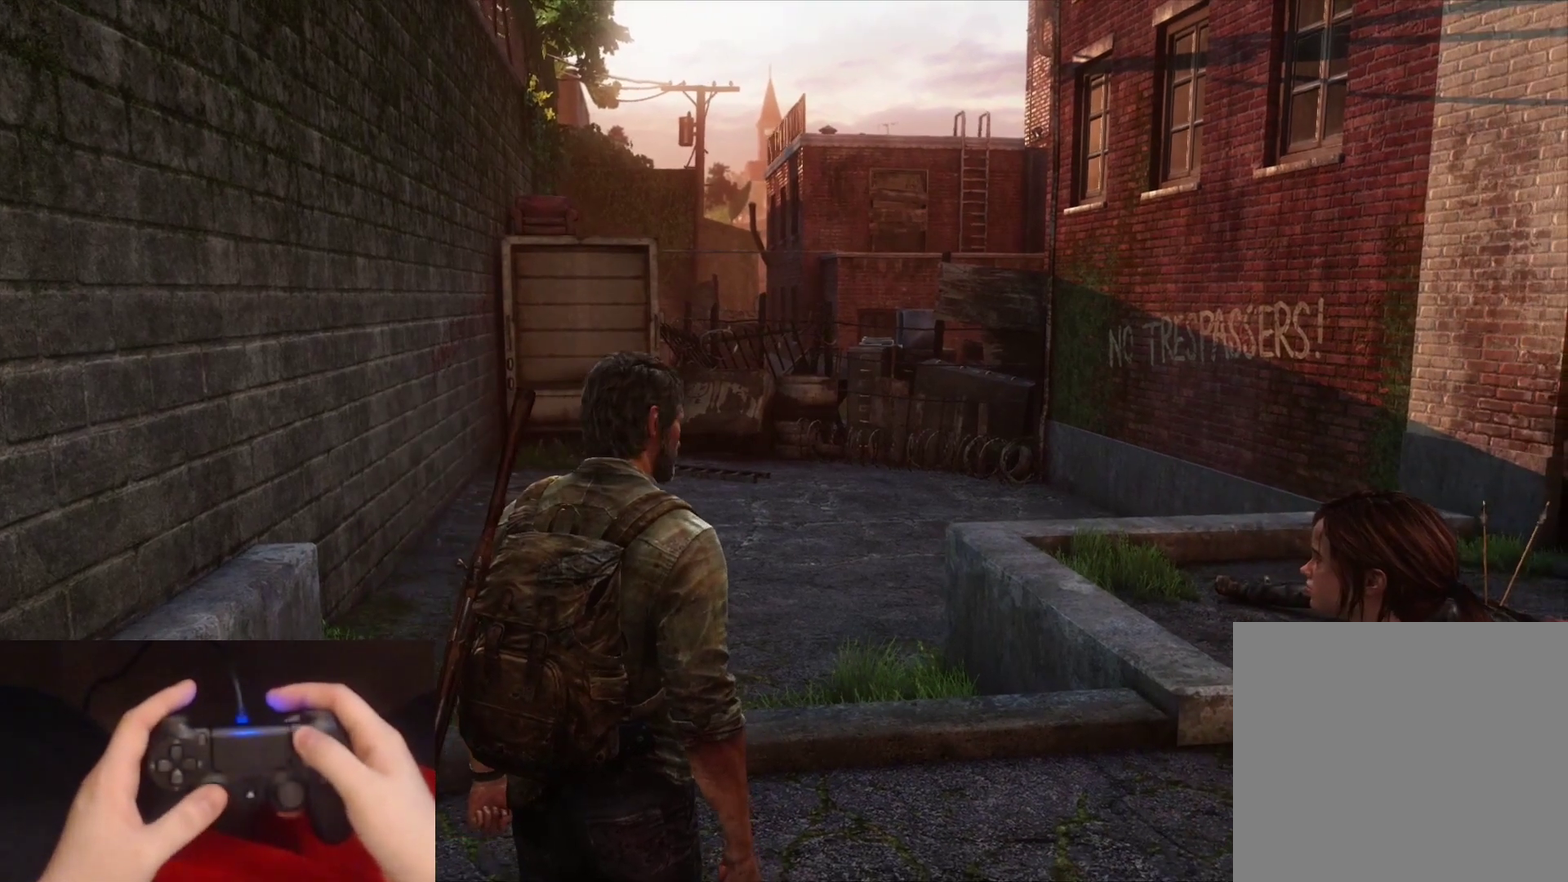
{"buttons": [], "left_stick": "center", "right_stick": "center", "events": [[33, "START", "down"], [183, "START", "up"], [367, "DPAD_DOWN", "down"], [450, "DPAD_DOWN", "up"]]}
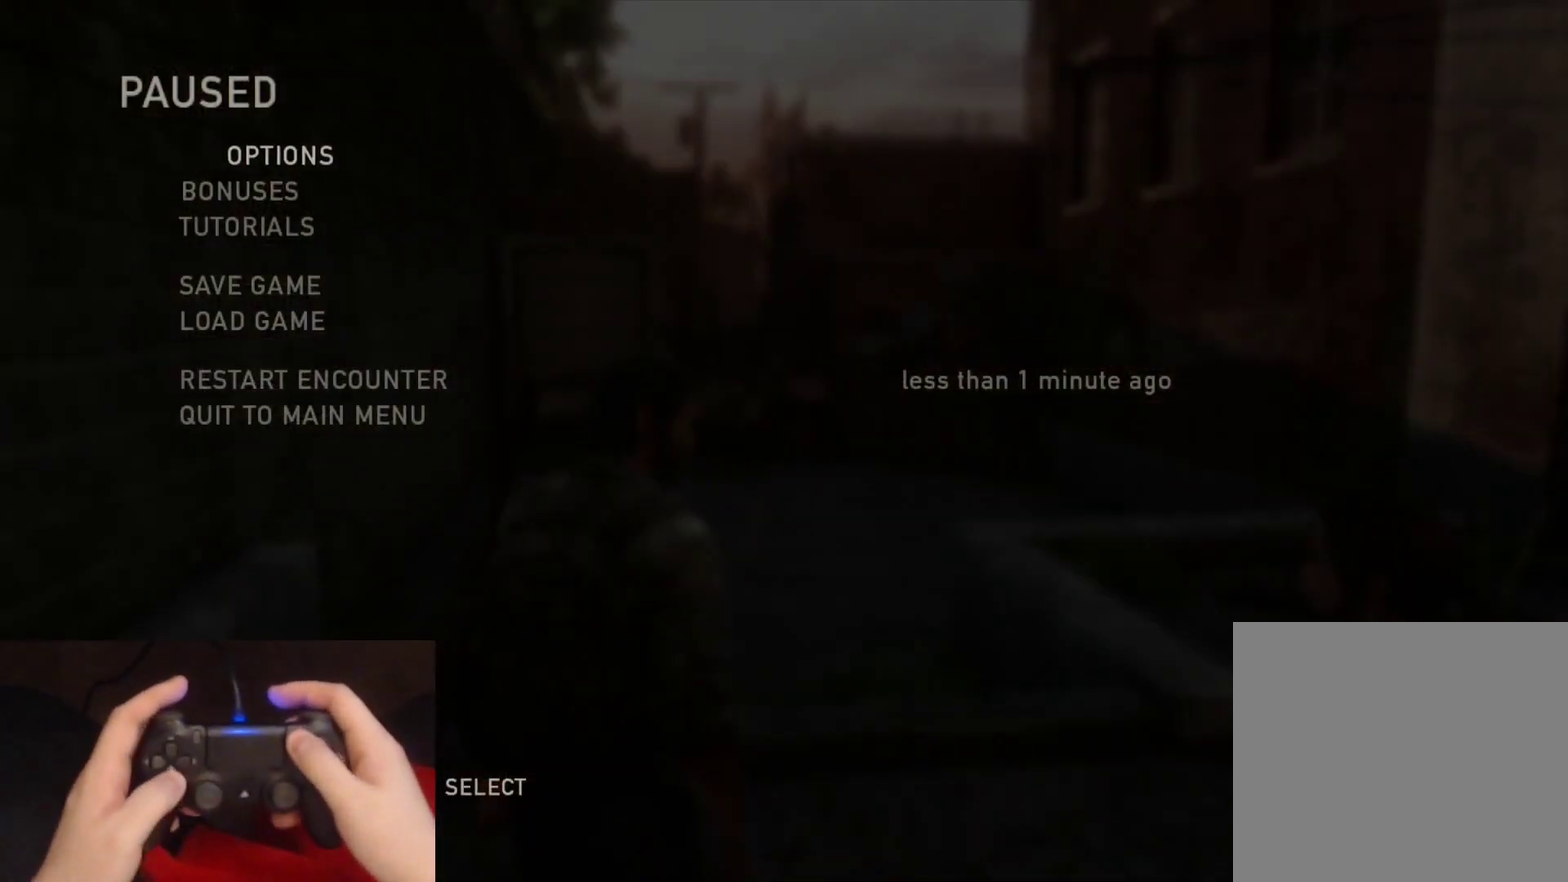
{"buttons": ["CROSS"], "left_stick": "center", "right_stick": "center", "events": [[33, "DPAD_DOWN", "down"], [133, "DPAD_DOWN", "up"], [200, "DPAD_DOWN", "down"], [333, "DPAD_DOWN", "up"], [383, "CROSS", "down"]]}
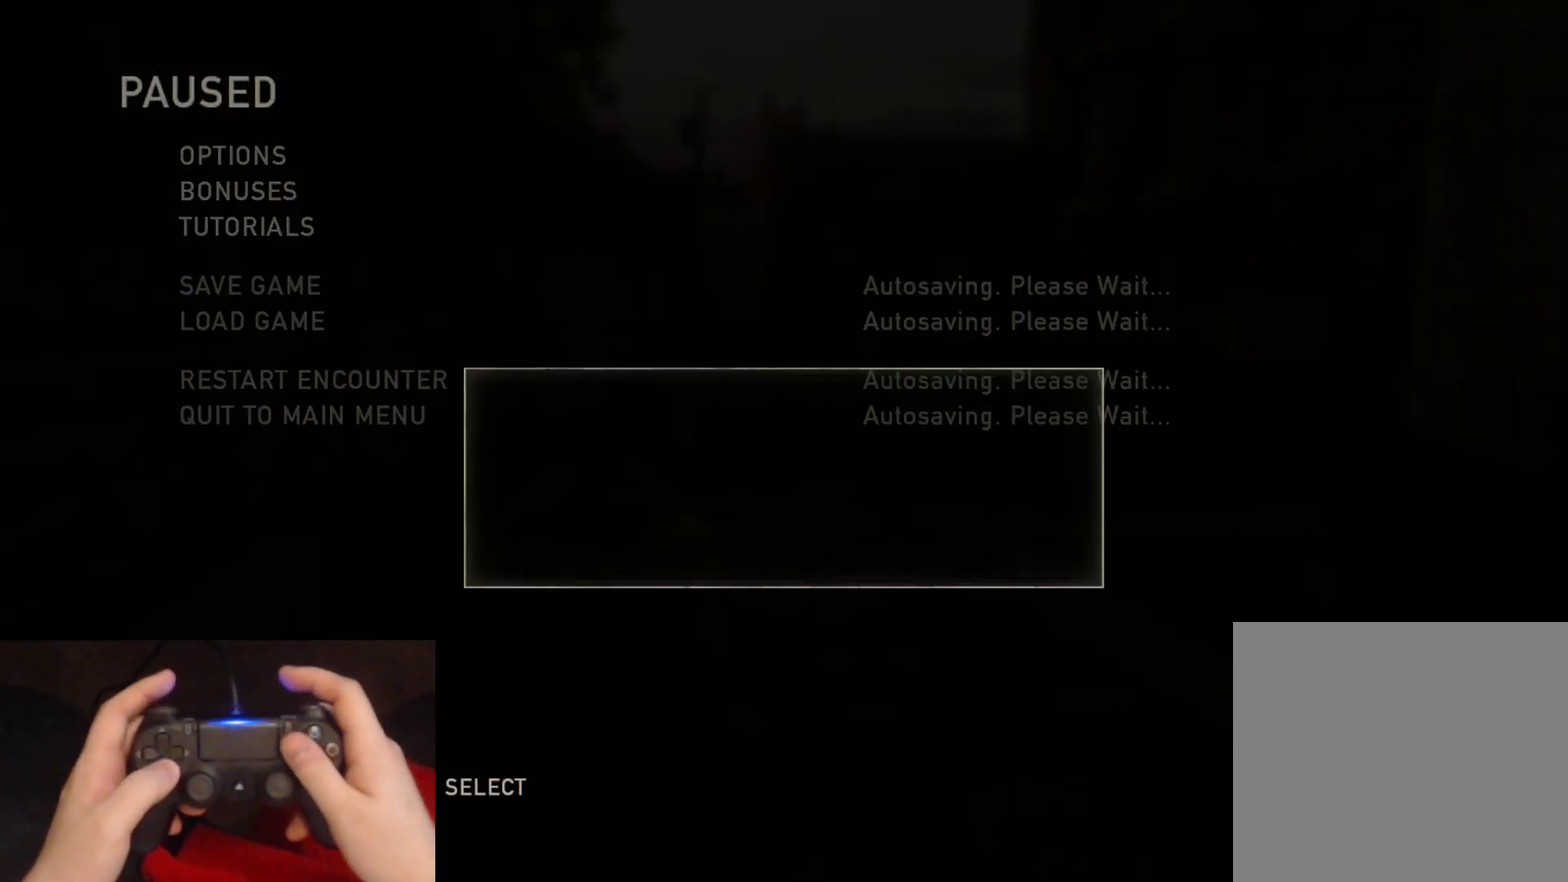
{"buttons": [], "left_stick": "center", "right_stick": "center", "events": [[50, "CROSS", "up"]]}
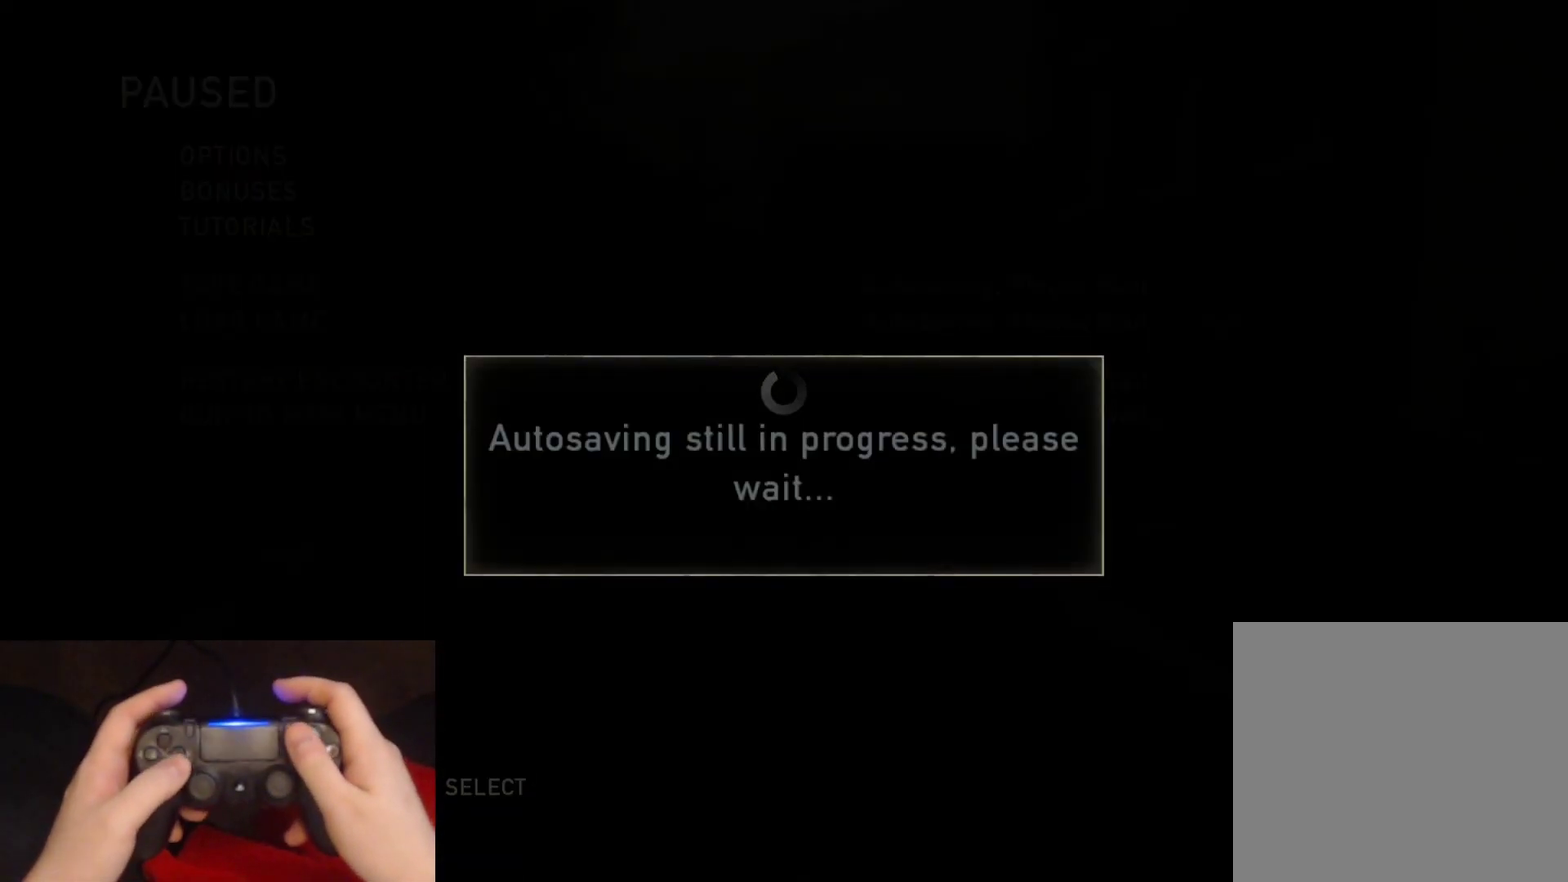
{"buttons": [], "left_stick": "center", "right_stick": "center", "events": []}
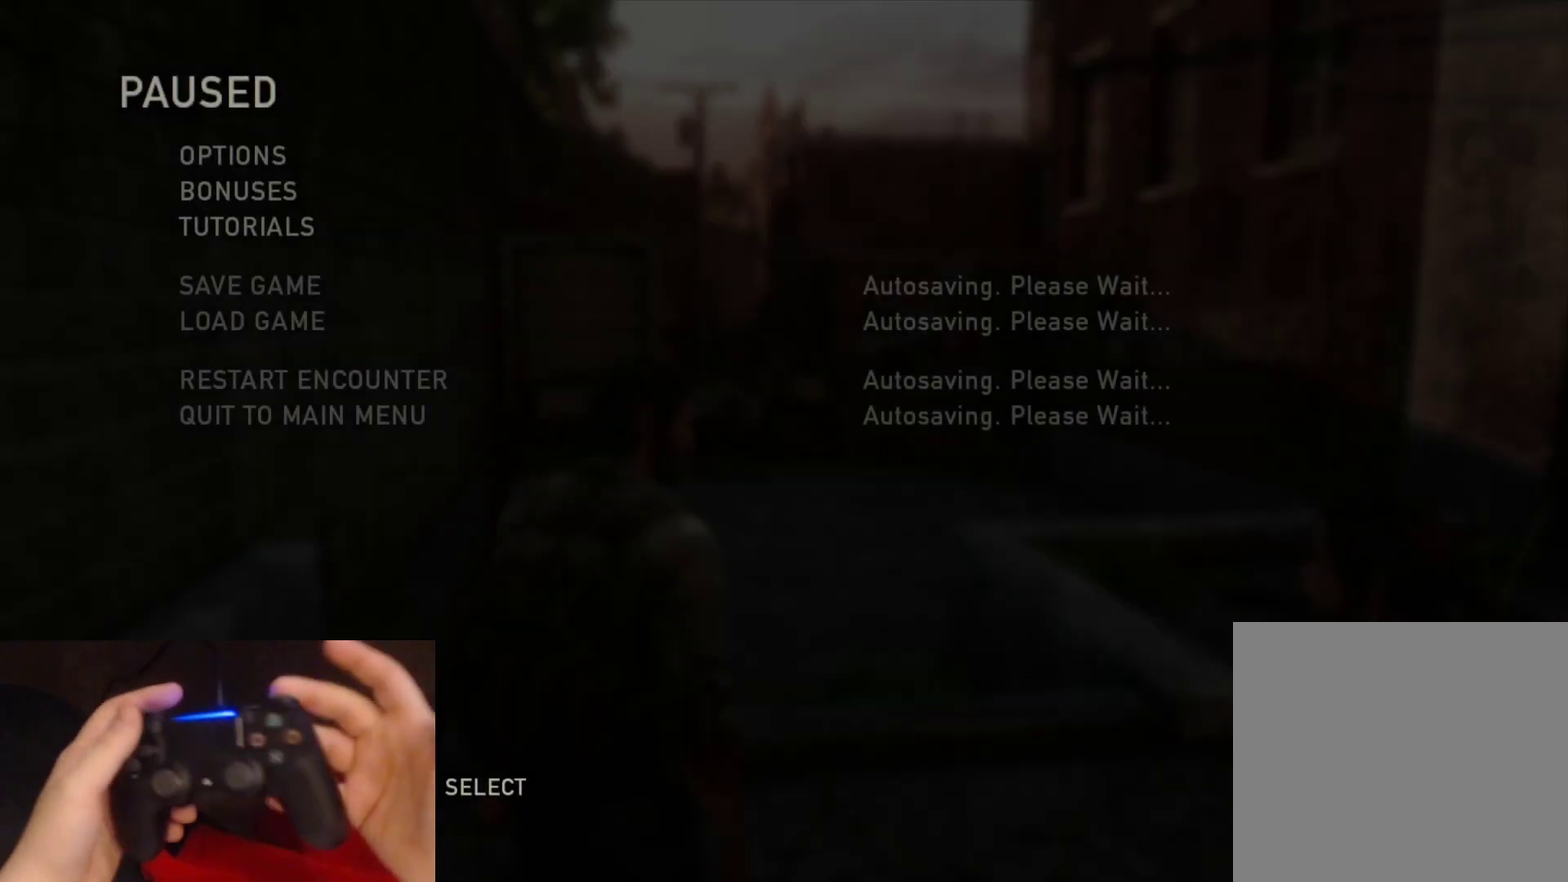
{"buttons": [], "left_stick": "center", "right_stick": "center", "events": []}
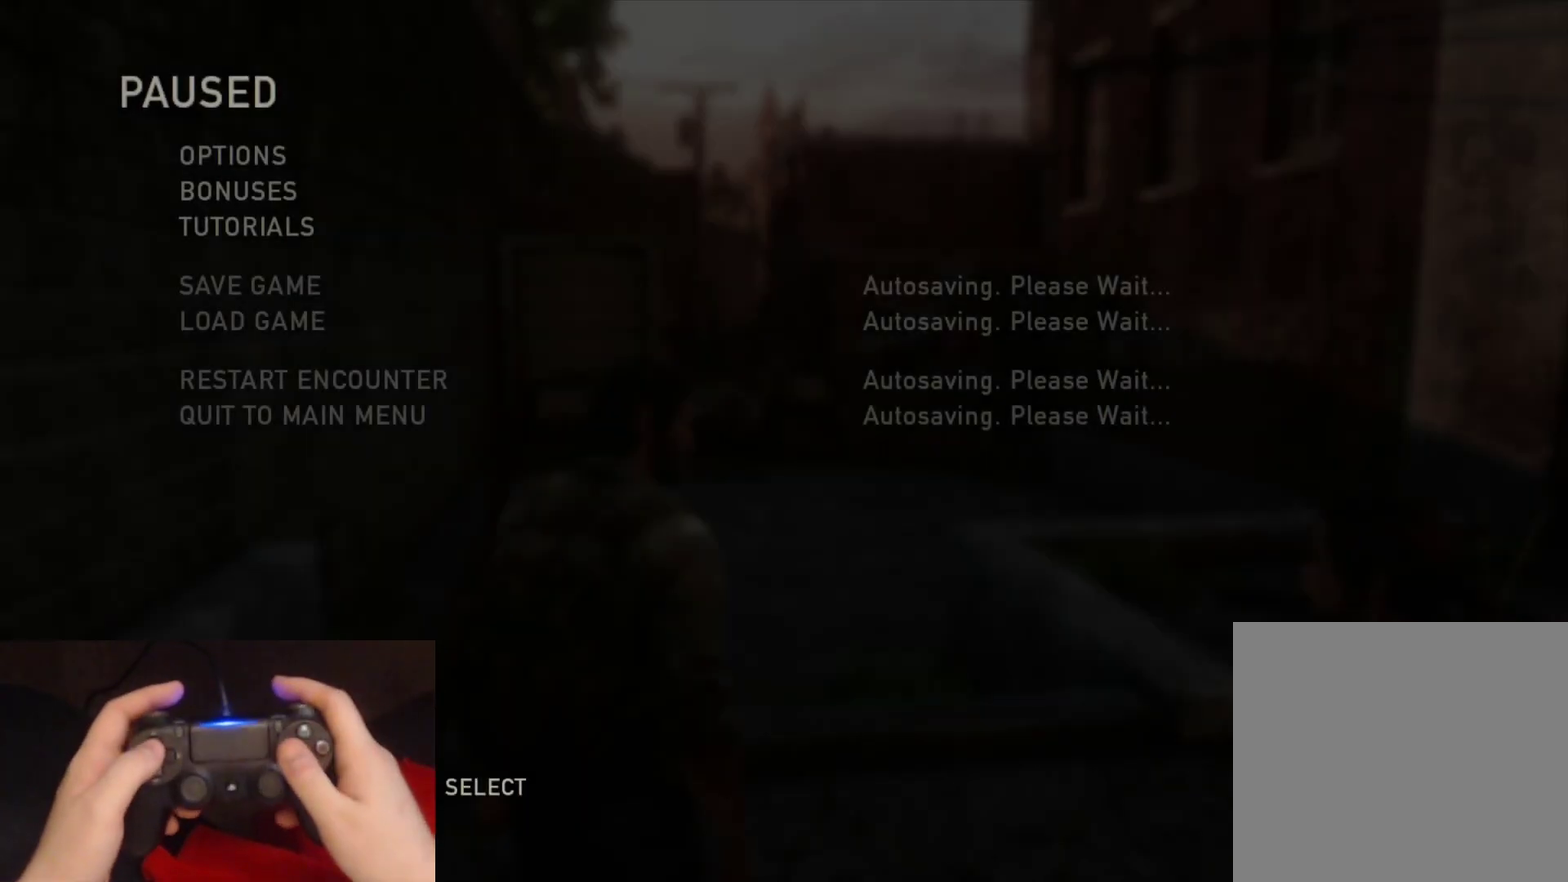
{"buttons": [], "left_stick": "center", "right_stick": "center", "events": []}